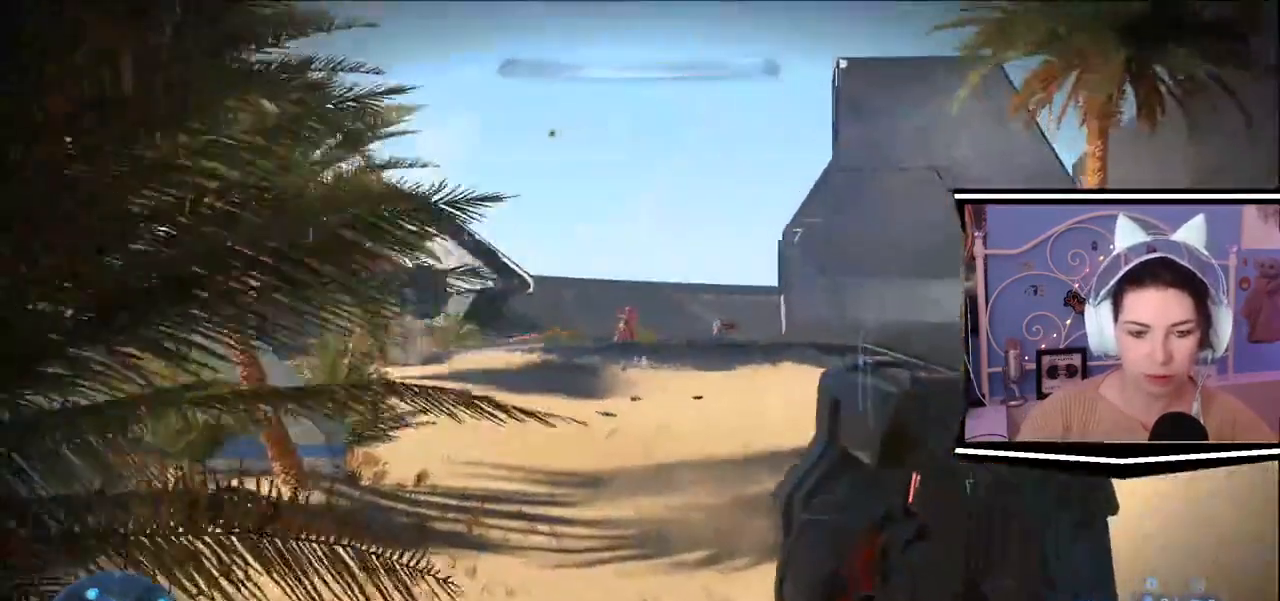
Gameplay with keyboard; each line is a JSON object with the keys held at the frame after it. "events" lists presses ("down") and releases ("up") of ".", "/", "0", "1", "2", "3", "4", "5", "6", "7", "8", "9", "a", "alt_l", "alt_r", "b", "backslash", "backspace", "c", "caps_lock", "comma", "ctrl_l", "ctrl_r", "d", "e", "equals", "escape", "f", "f1", "f10", "f11", "f12", "f2", "f3", "f4", "f5", "f6", "f7", "f8", "f9", "g", "h", "i", "j", "k", "l", "lbracket", "m", "minus", "n", "o", "p", "q", "quote", "r", "rbracket", "return", "s", "semicolon", "shift_l", "shift_r", "space", "t", "tab", "tilde", "u", "v", "w", "x", "y" and "z" between this image and that frame as [ms after this image, input, new state], when the widget could be followed in between. No other keys are recorded. Mouse input is not recorded.
{"keys": ["w"], "events": []}
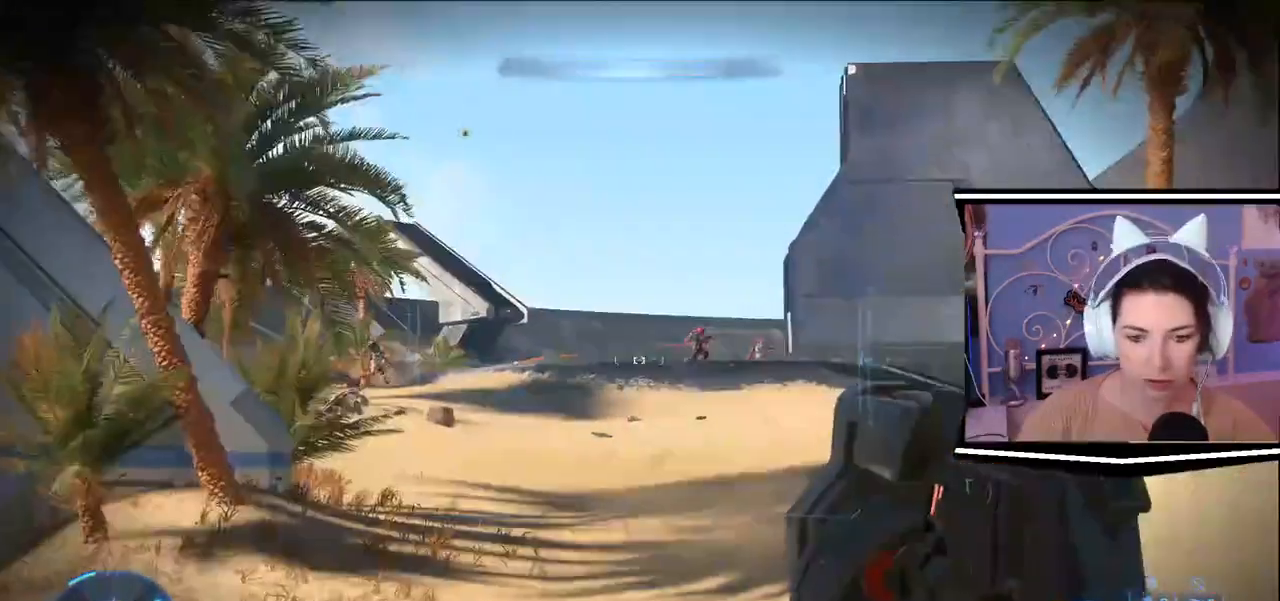
{"keys": ["w"], "events": []}
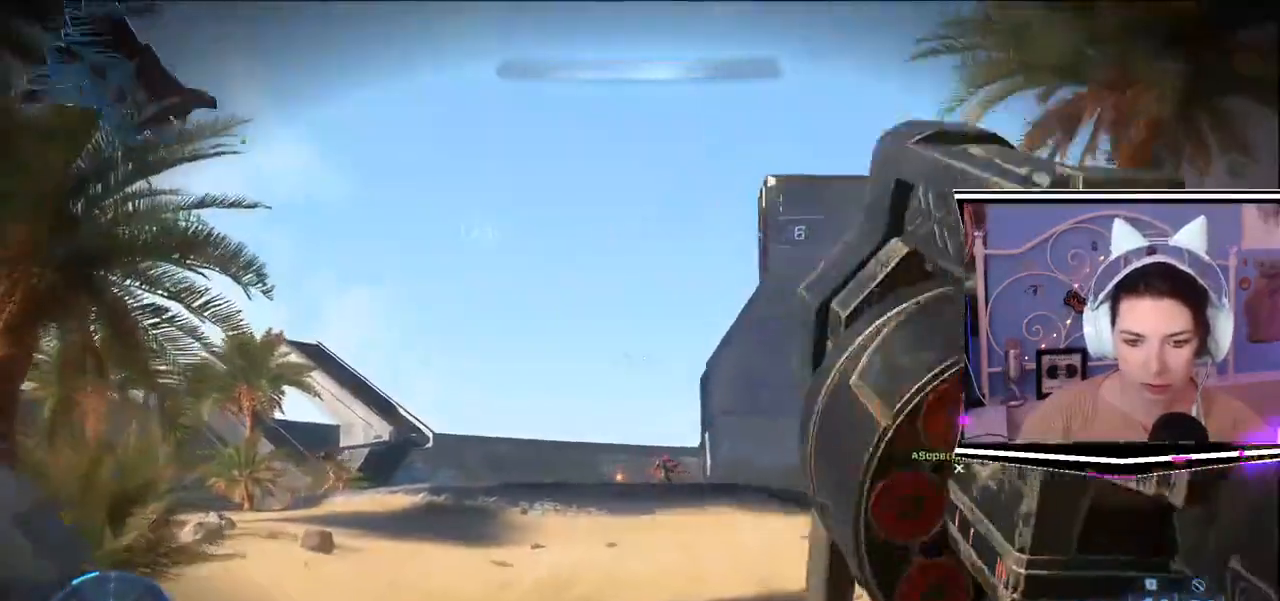
{"keys": ["w"]}
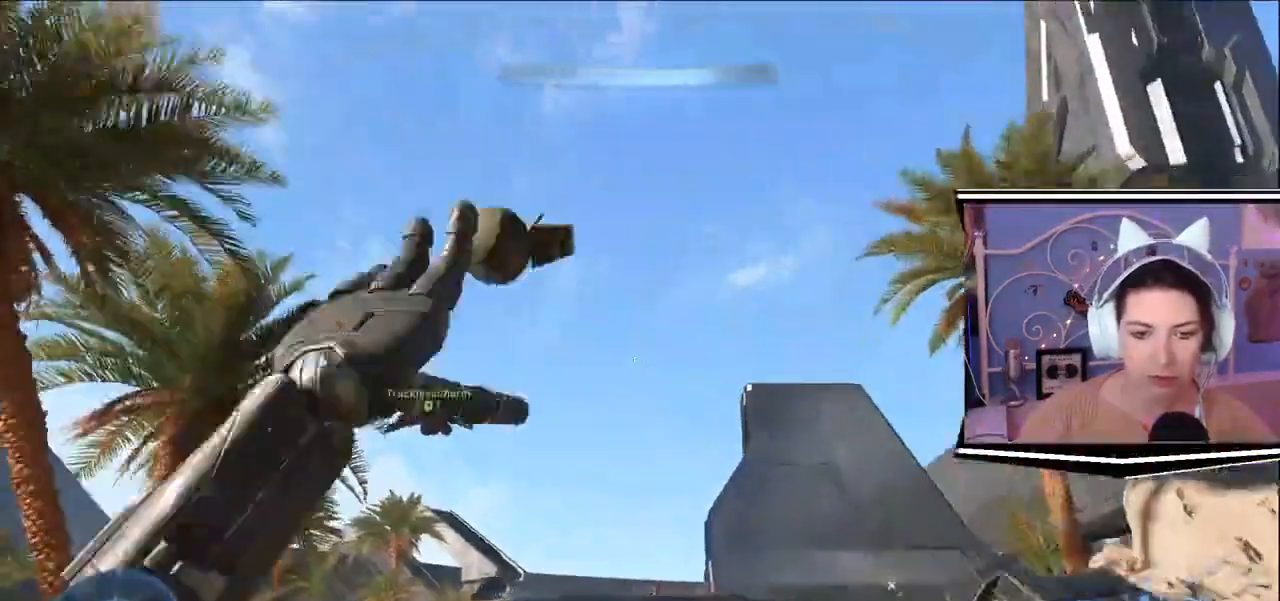
{"keys": ["a", "w"]}